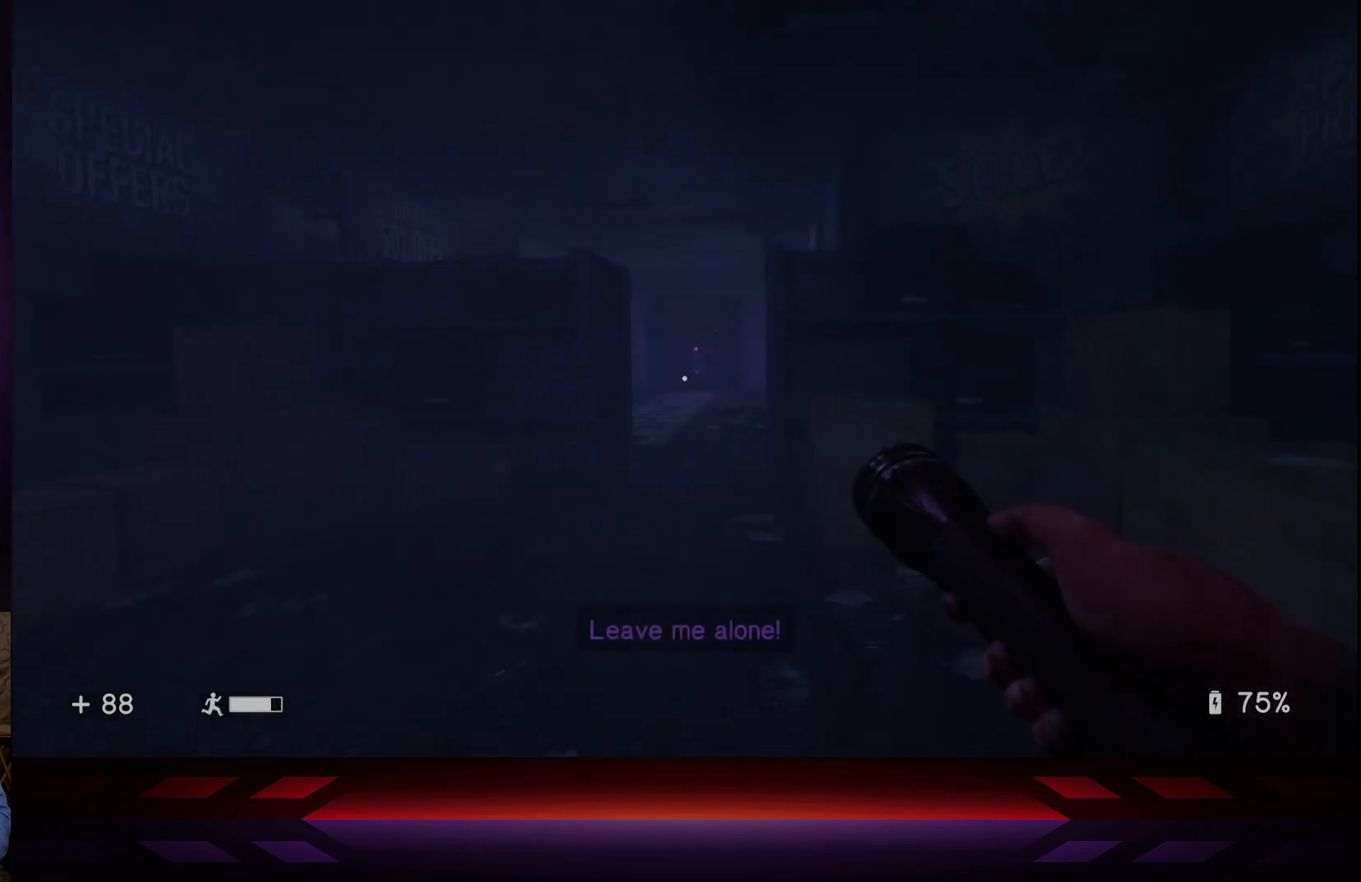
Gameplay with a controller (Xbox layout); each line is a JSON object with the inputs held at the frame after it. "events" lists button and stick changes between this image and that frame as [ms after this image, input, new state], when the widget could be followed in between.
{"buttons": [], "left_stick": "down", "right_stick": "center", "events": [[183, "L3", "up"]]}
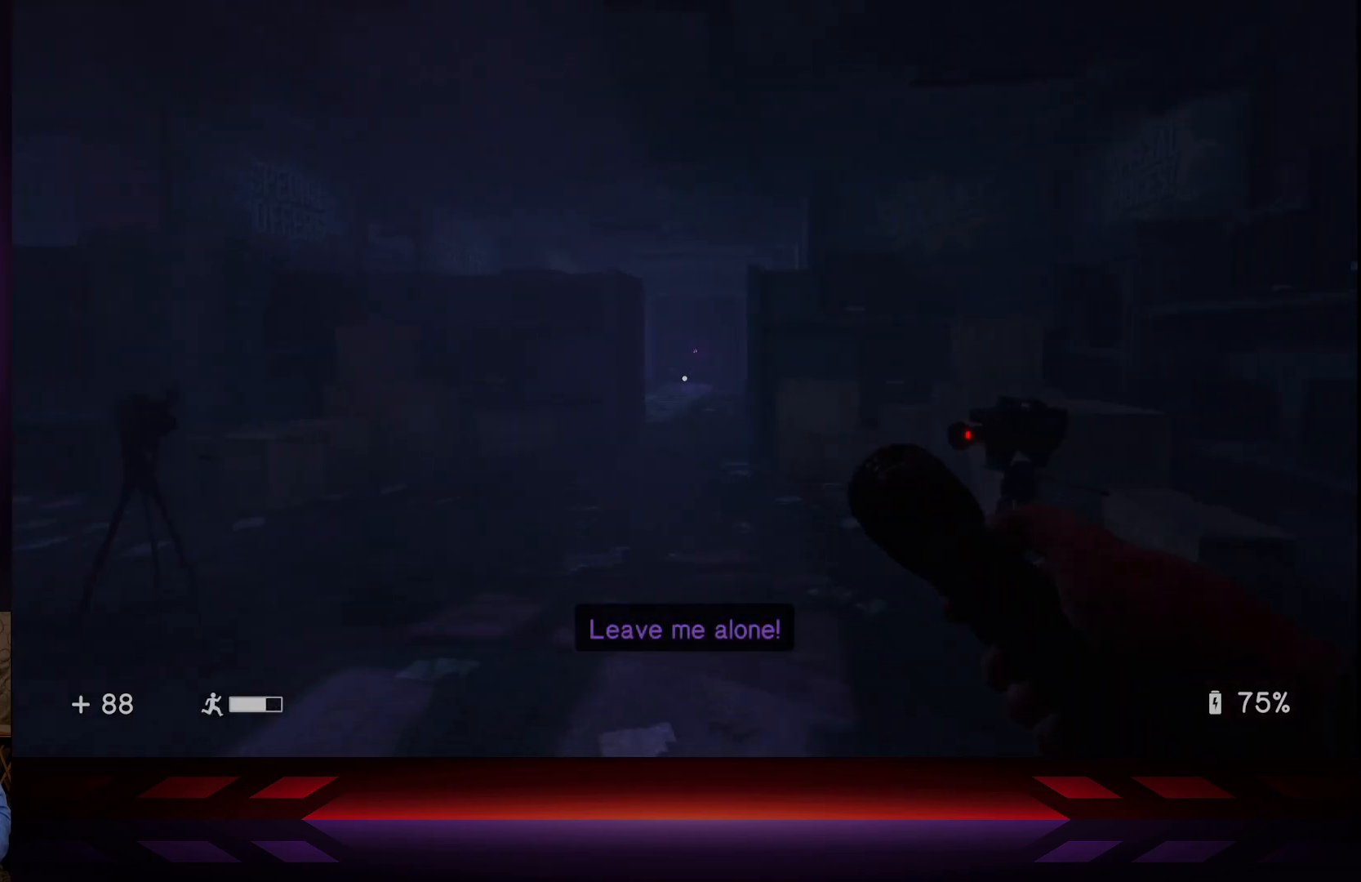
{"buttons": [], "left_stick": "down-left", "right_stick": "center", "events": [[200, "left_stick", "down-left"]]}
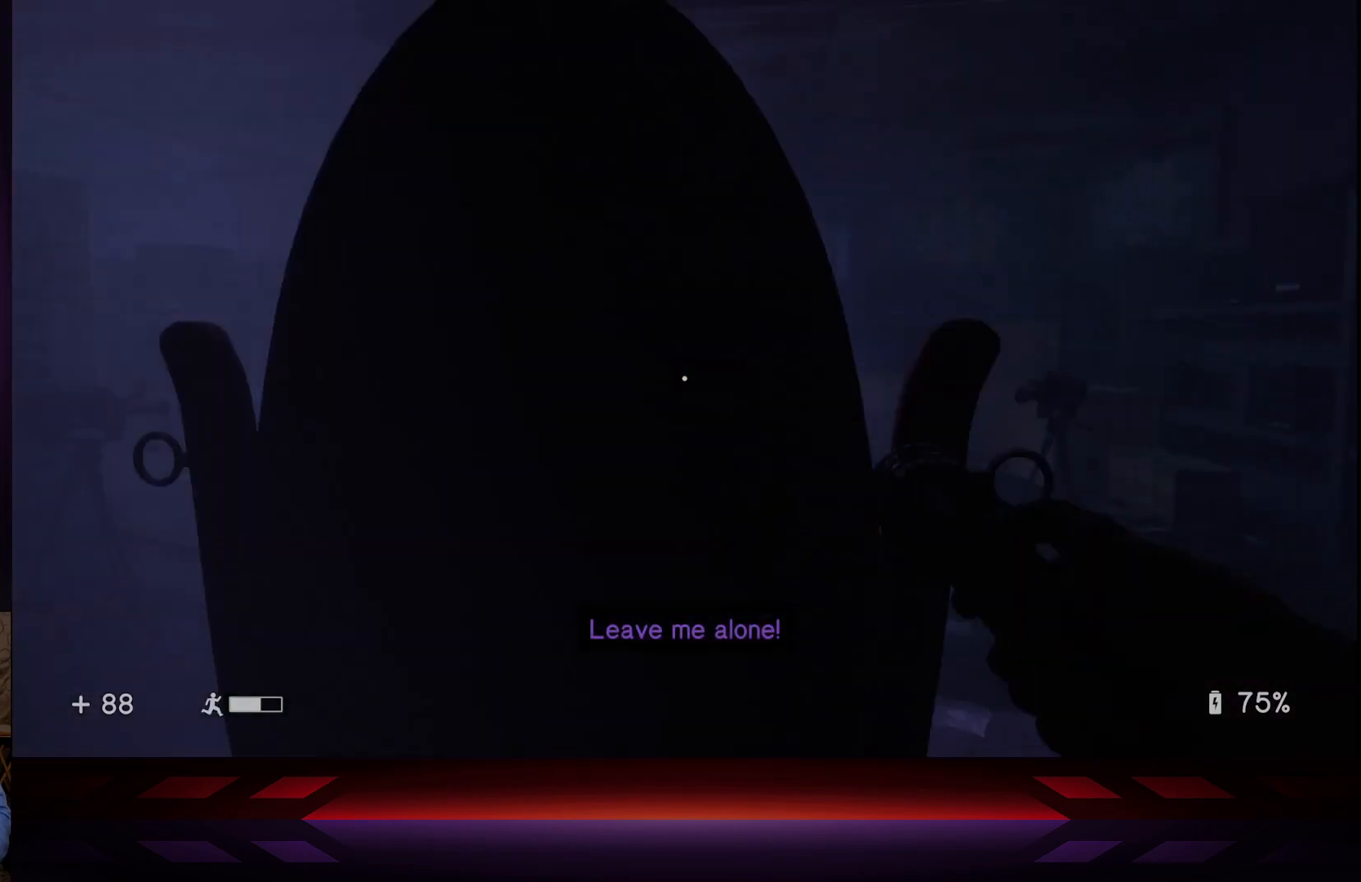
{"buttons": [], "left_stick": "center", "right_stick": "center", "events": [[150, "left_stick", "center"], [333, "left_stick", "right"], [483, "left_stick", "center"]]}
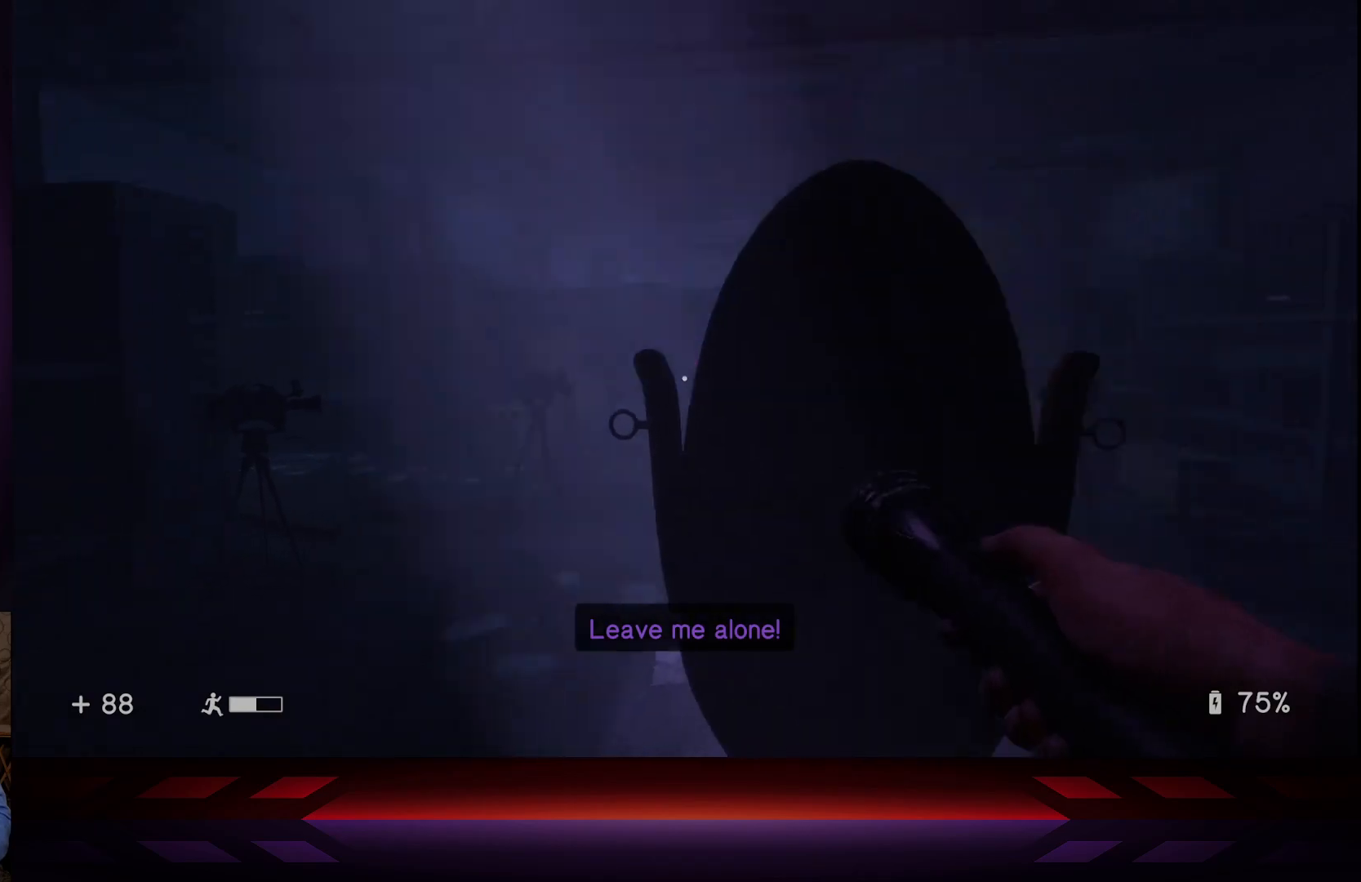
{"buttons": [], "left_stick": "center", "right_stick": "center", "events": [[233, "left_stick", "right"], [350, "left_stick", "center"]]}
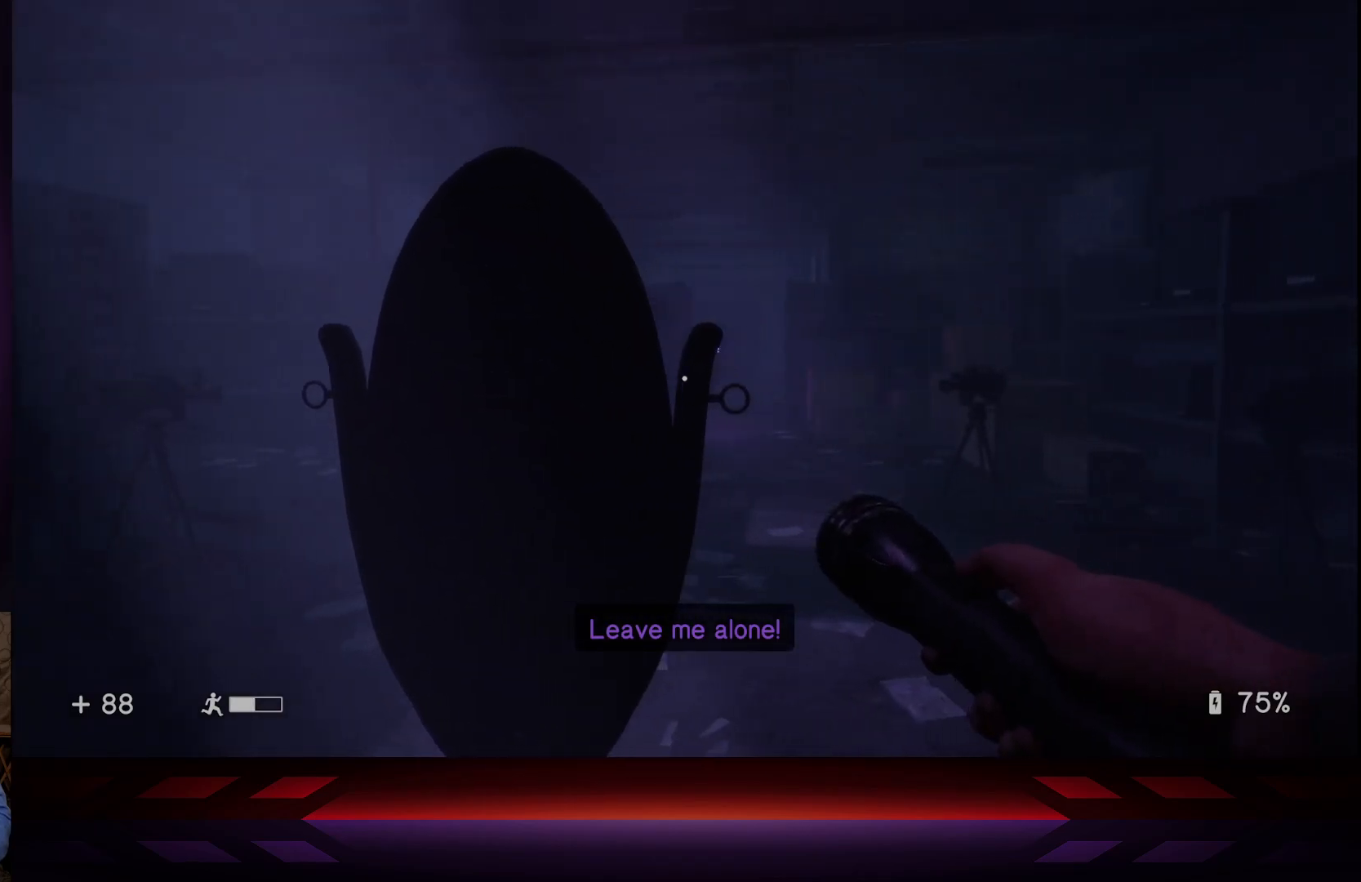
{"buttons": [], "left_stick": "up-left", "right_stick": "center", "events": [[117, "left_stick", "right"], [217, "left_stick", "center"], [433, "left_stick", "up-left"]]}
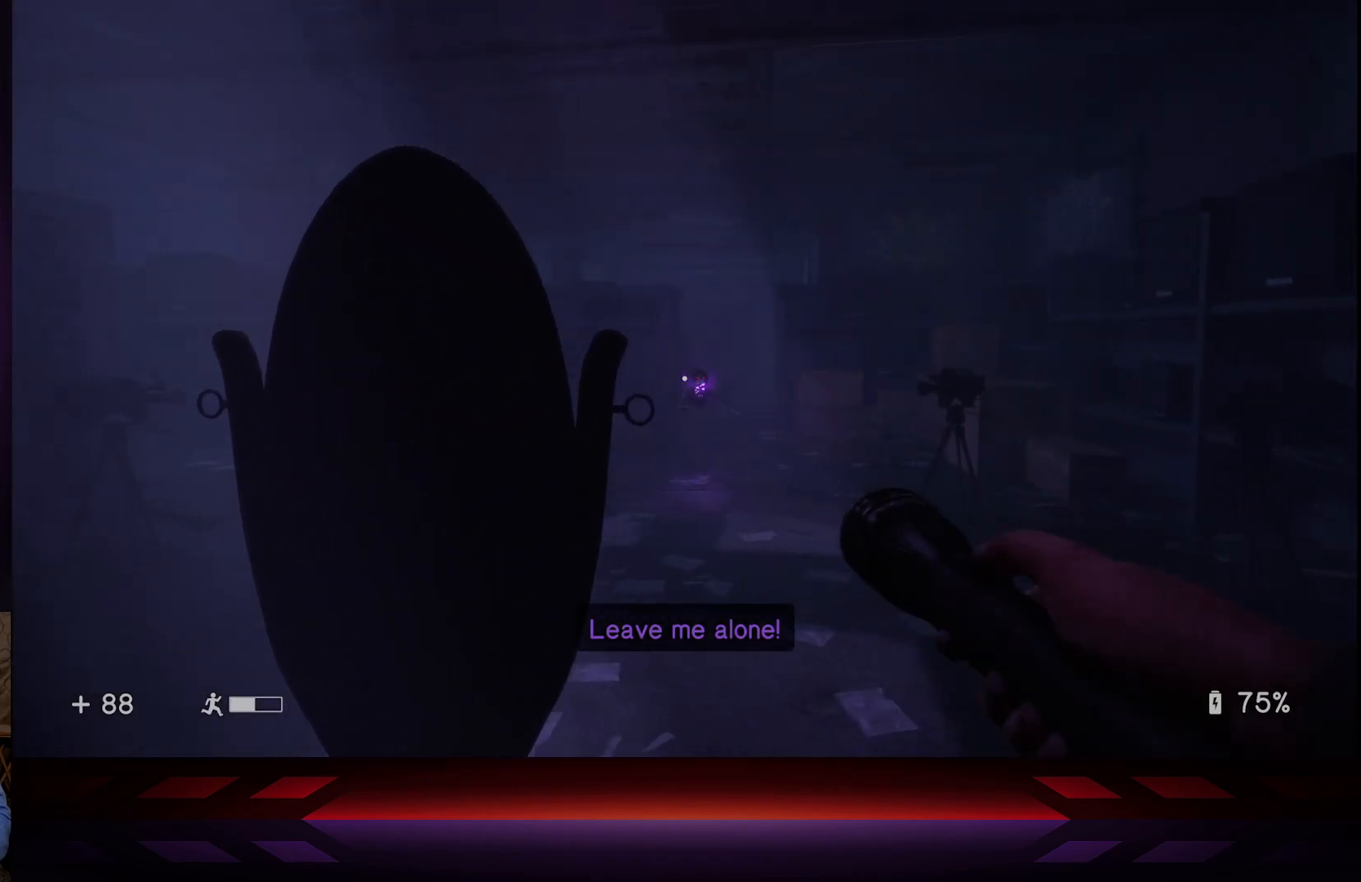
{"buttons": [], "left_stick": "center", "right_stick": "center", "events": [[283, "left_stick", "center"]]}
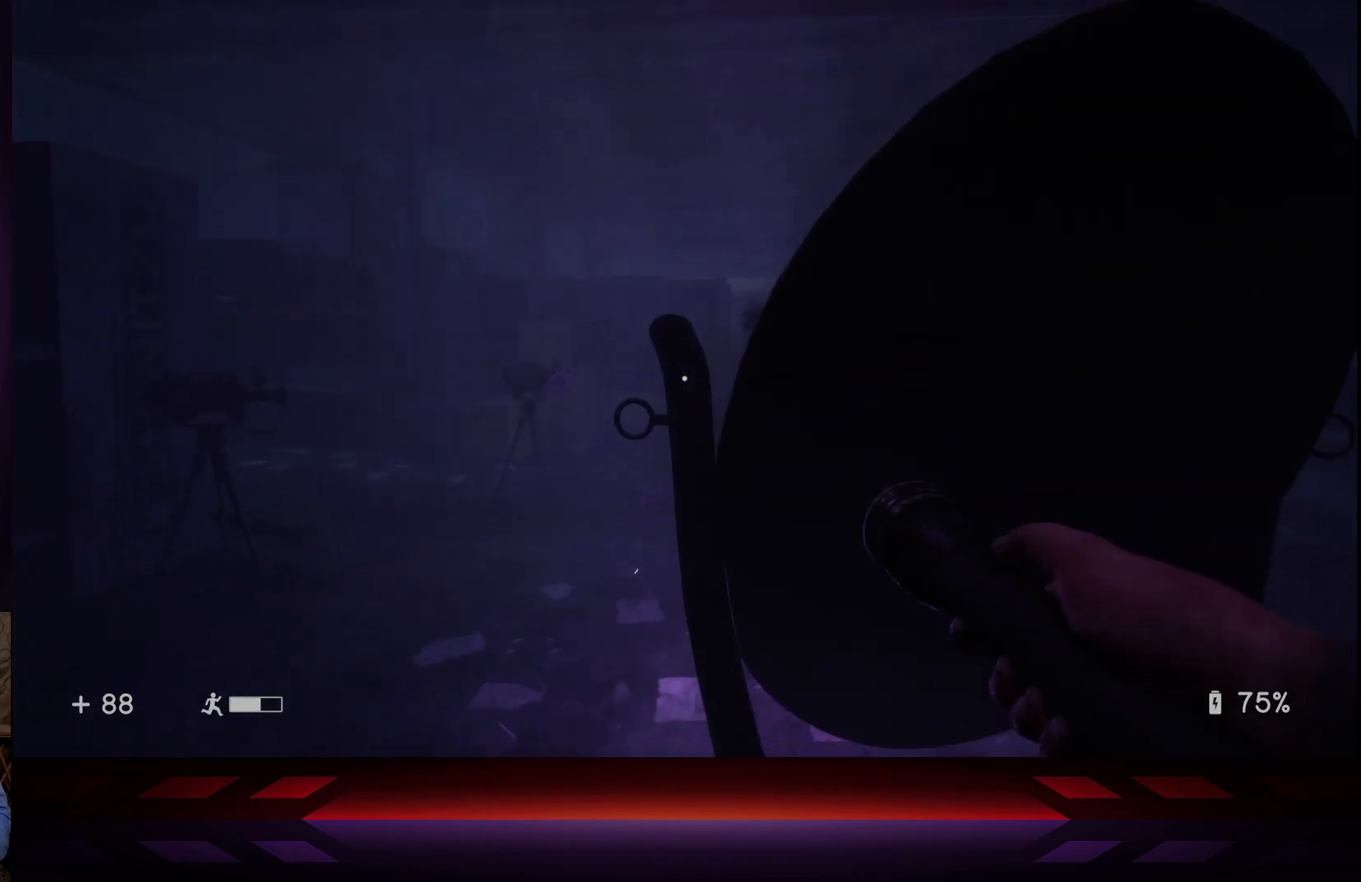
{"buttons": [], "left_stick": "center", "right_stick": "center", "events": [[200, "right_stick", "right"], [400, "right_stick", "center"]]}
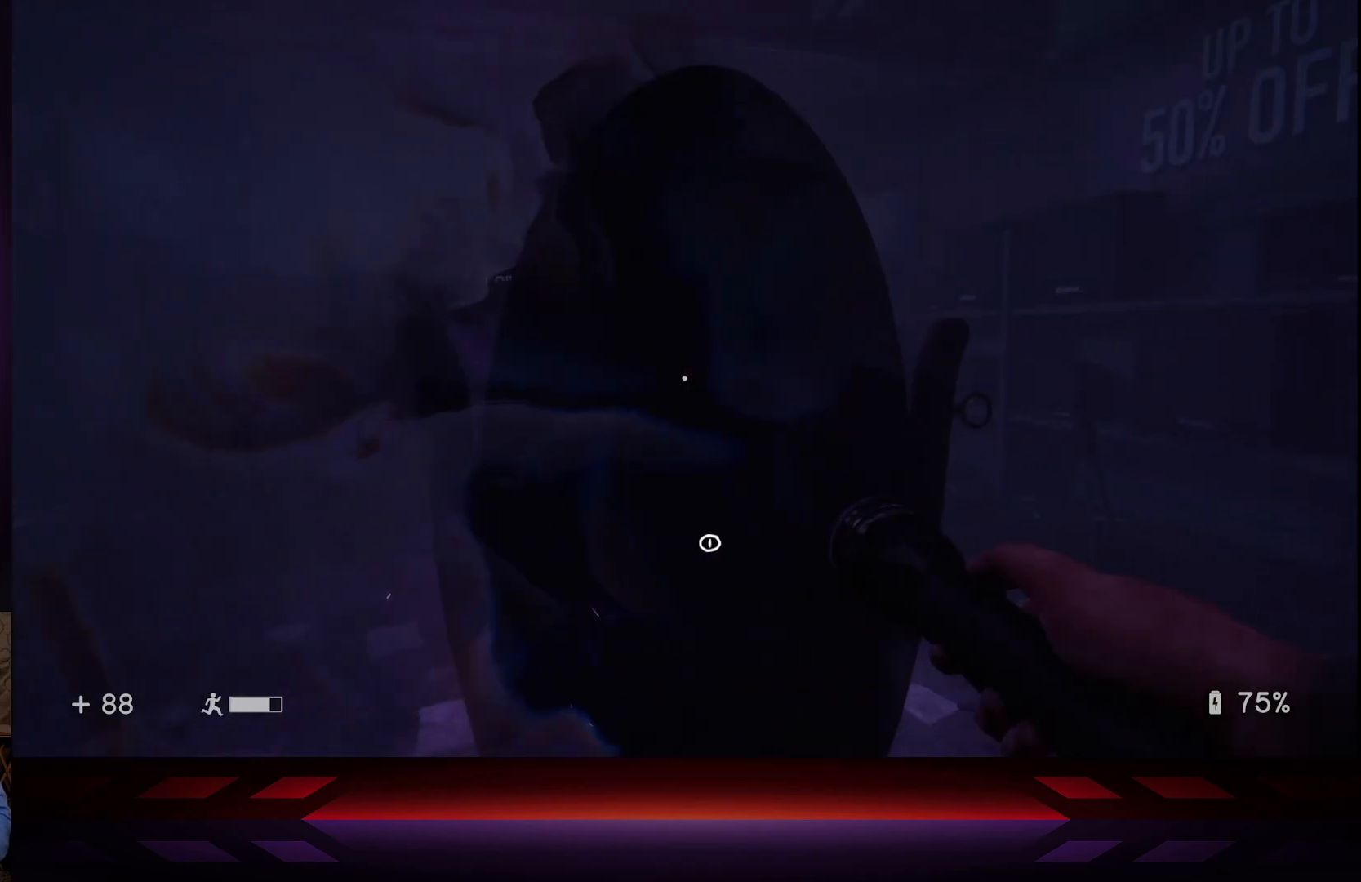
{"buttons": [], "left_stick": "center", "right_stick": "center", "events": [[317, "right_stick", "left"], [433, "right_stick", "center"]]}
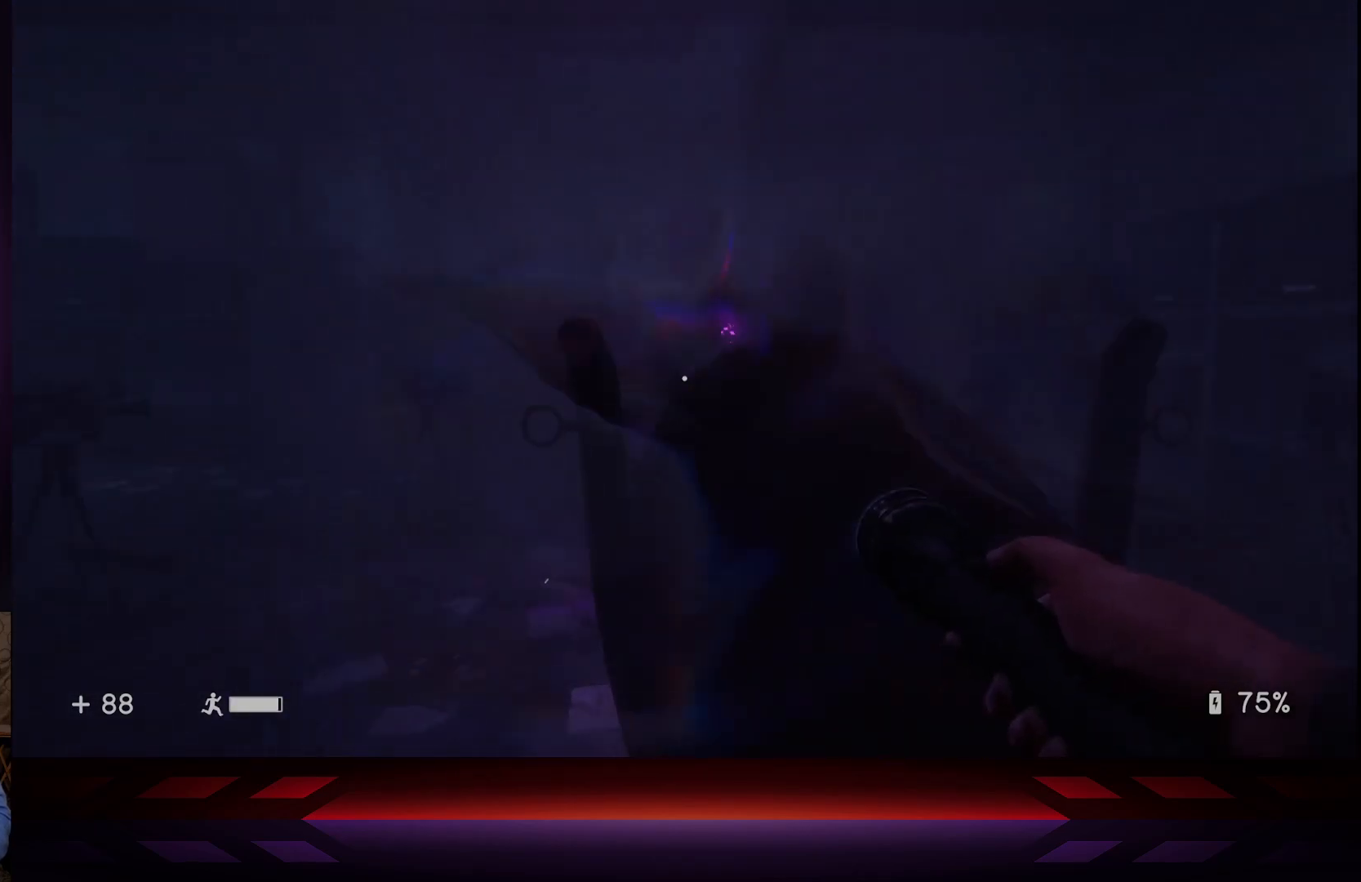
{"buttons": [], "left_stick": "center", "right_stick": "center", "events": []}
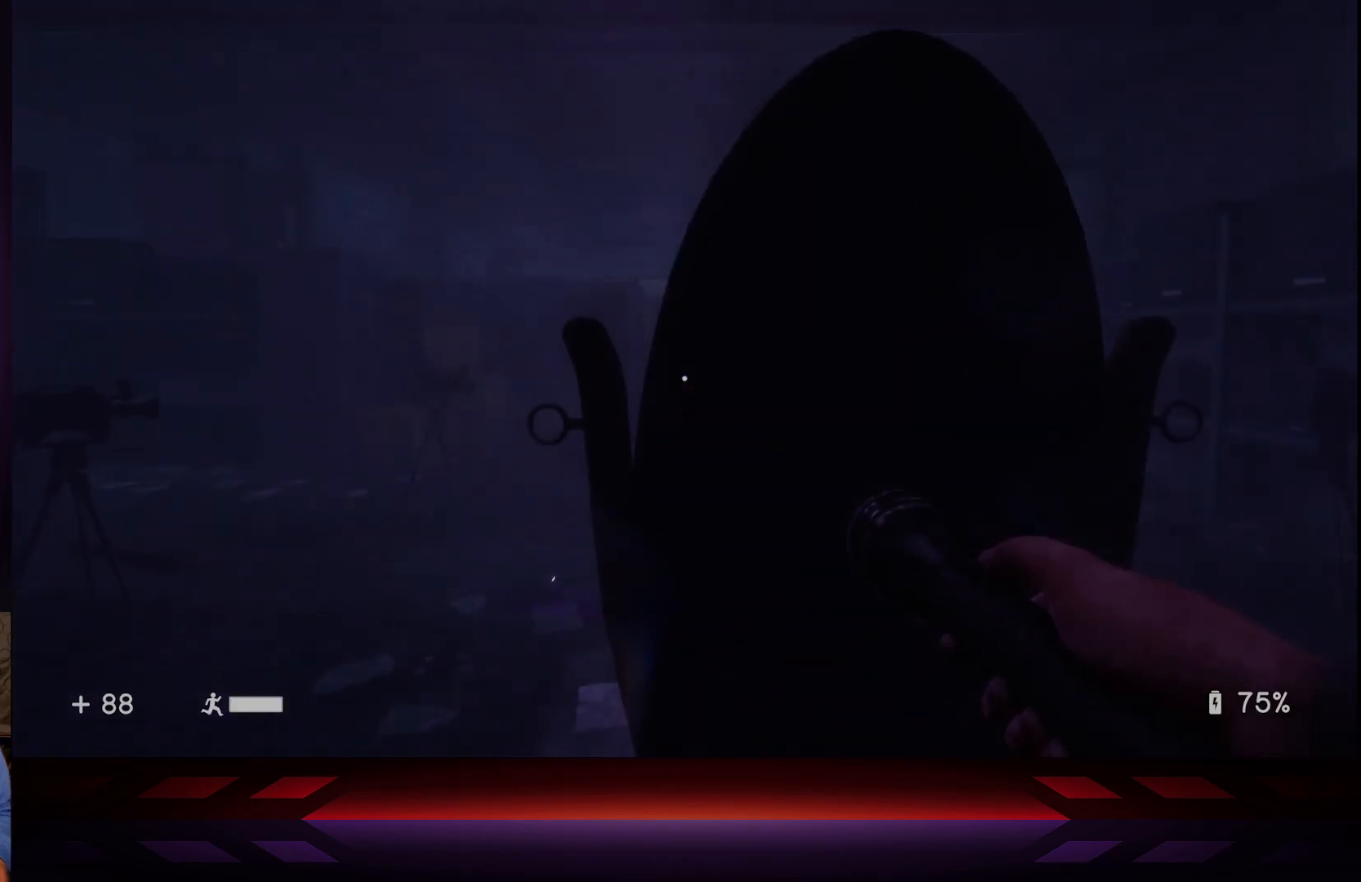
{"buttons": [], "left_stick": "center", "right_stick": "center", "events": []}
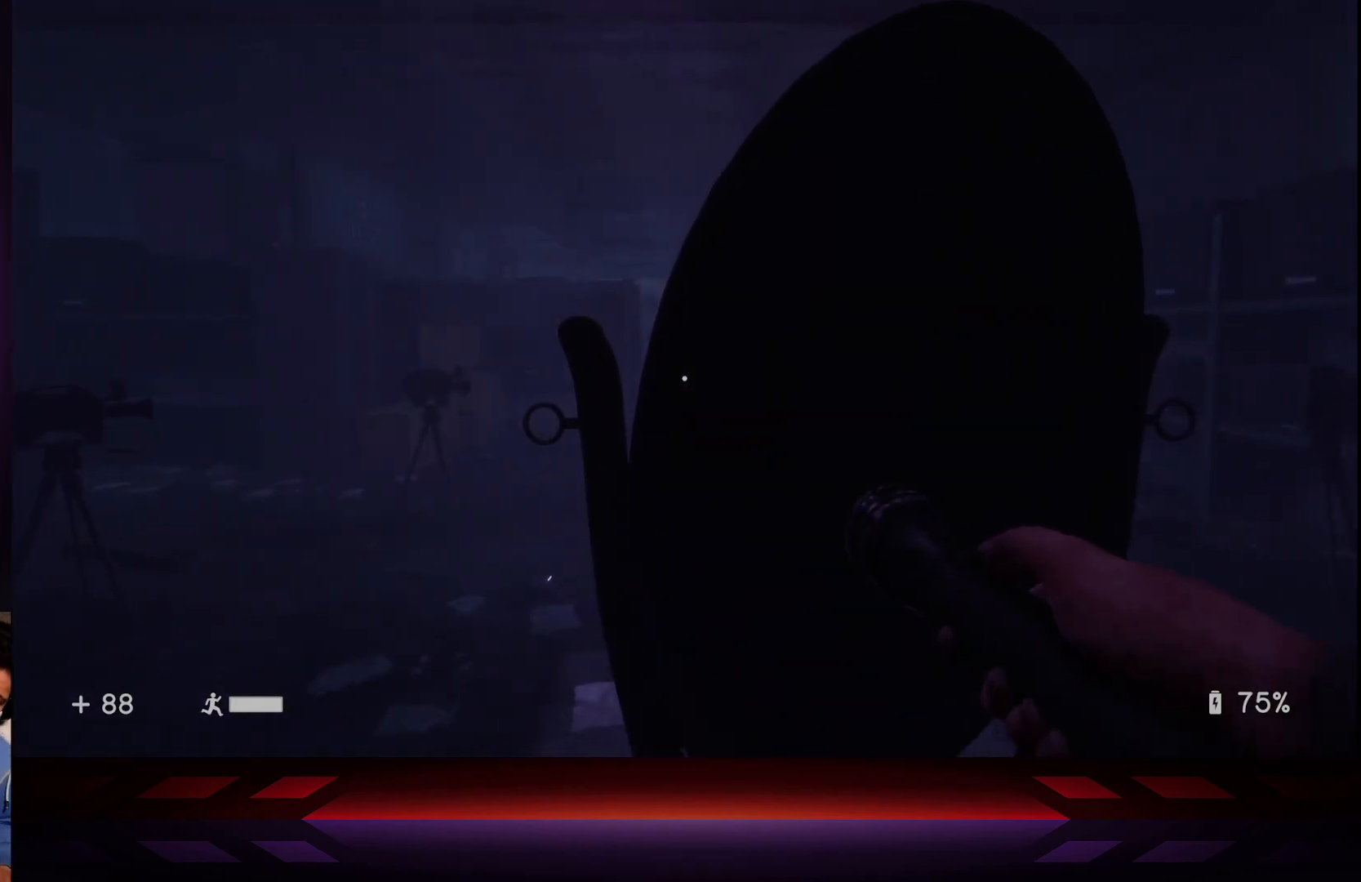
{"buttons": [], "left_stick": "center", "right_stick": "center", "events": []}
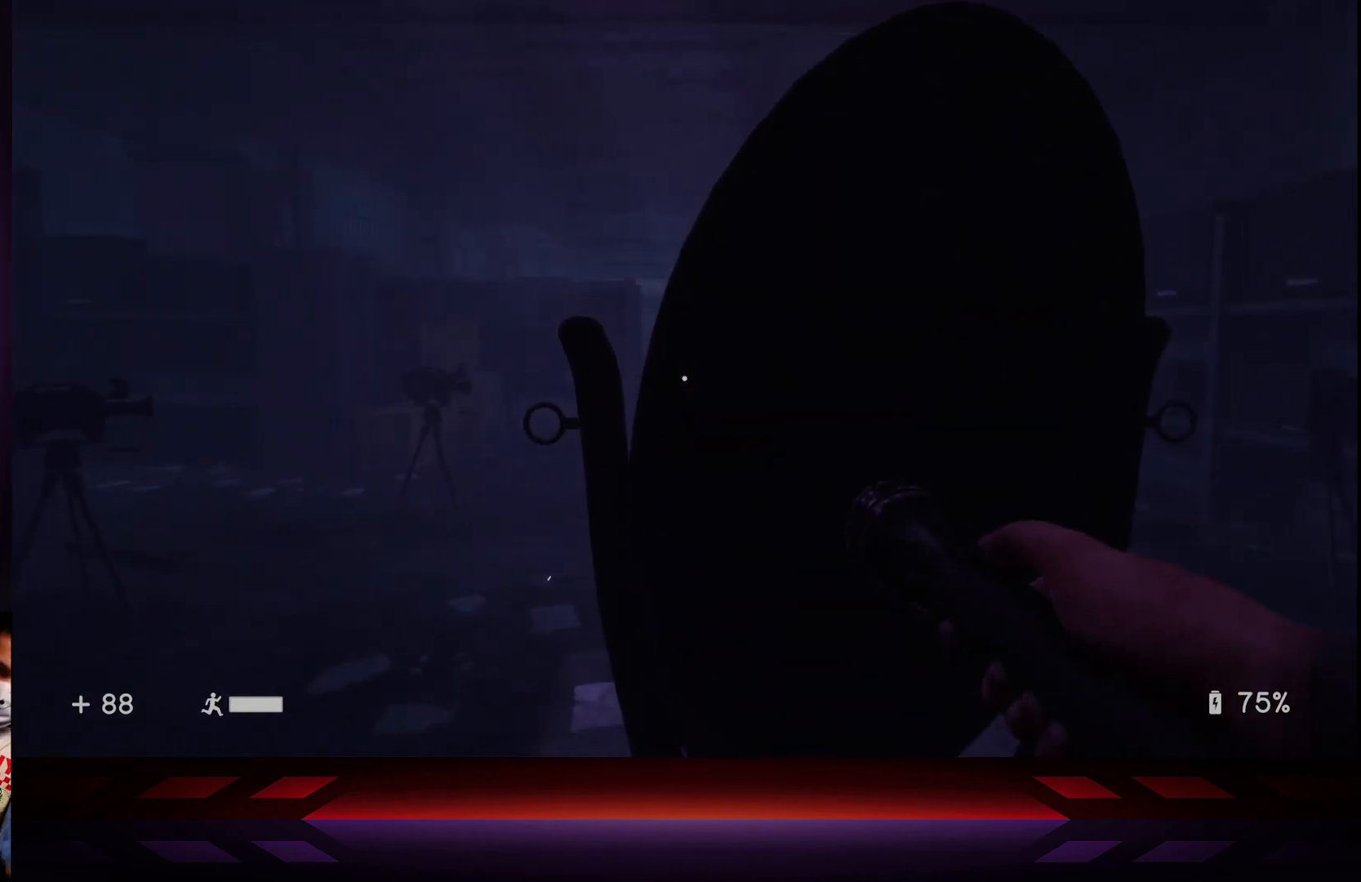
{"buttons": [], "left_stick": "center", "right_stick": "center", "events": []}
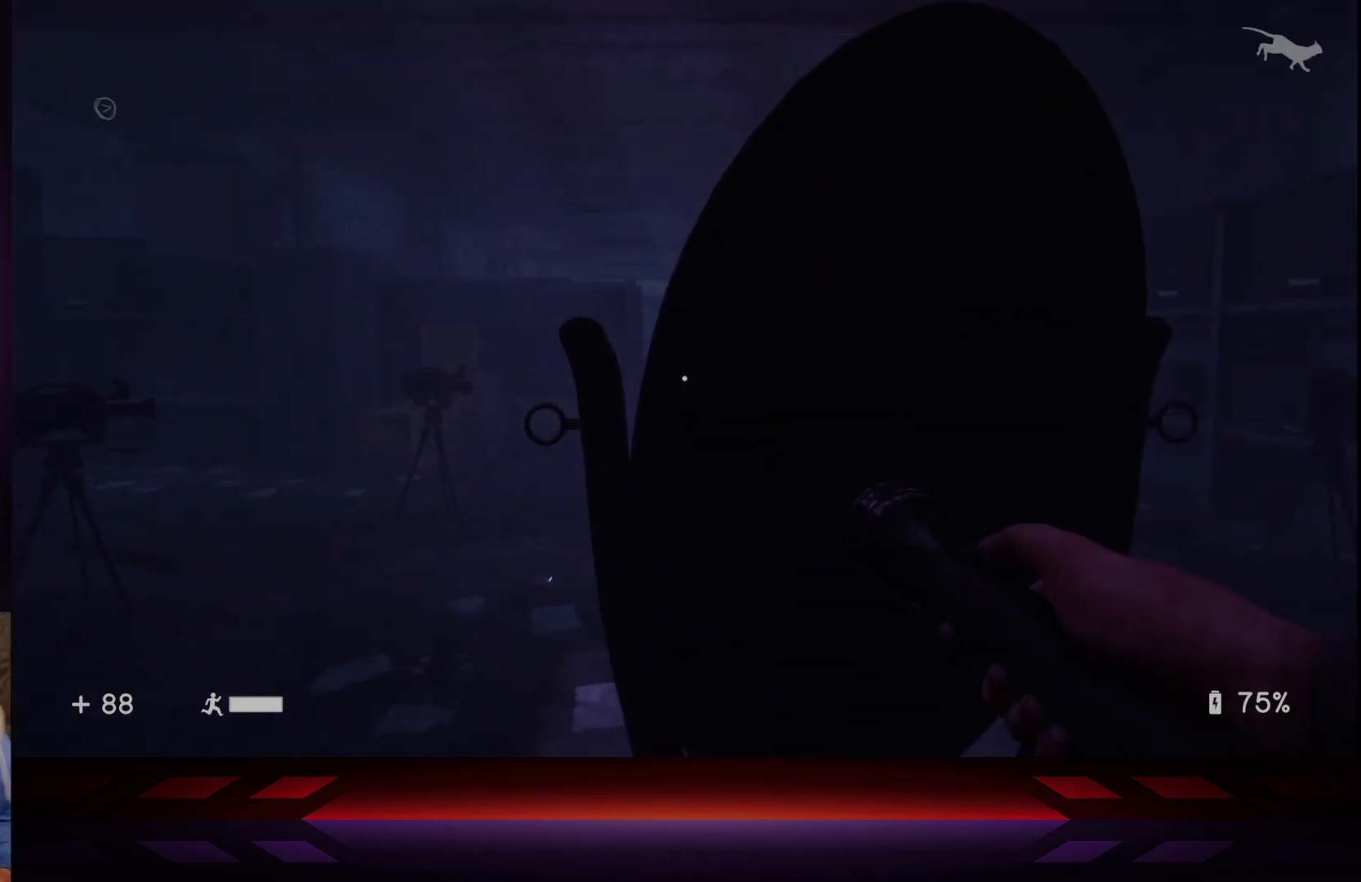
{"buttons": [], "left_stick": "center", "right_stick": "center", "events": []}
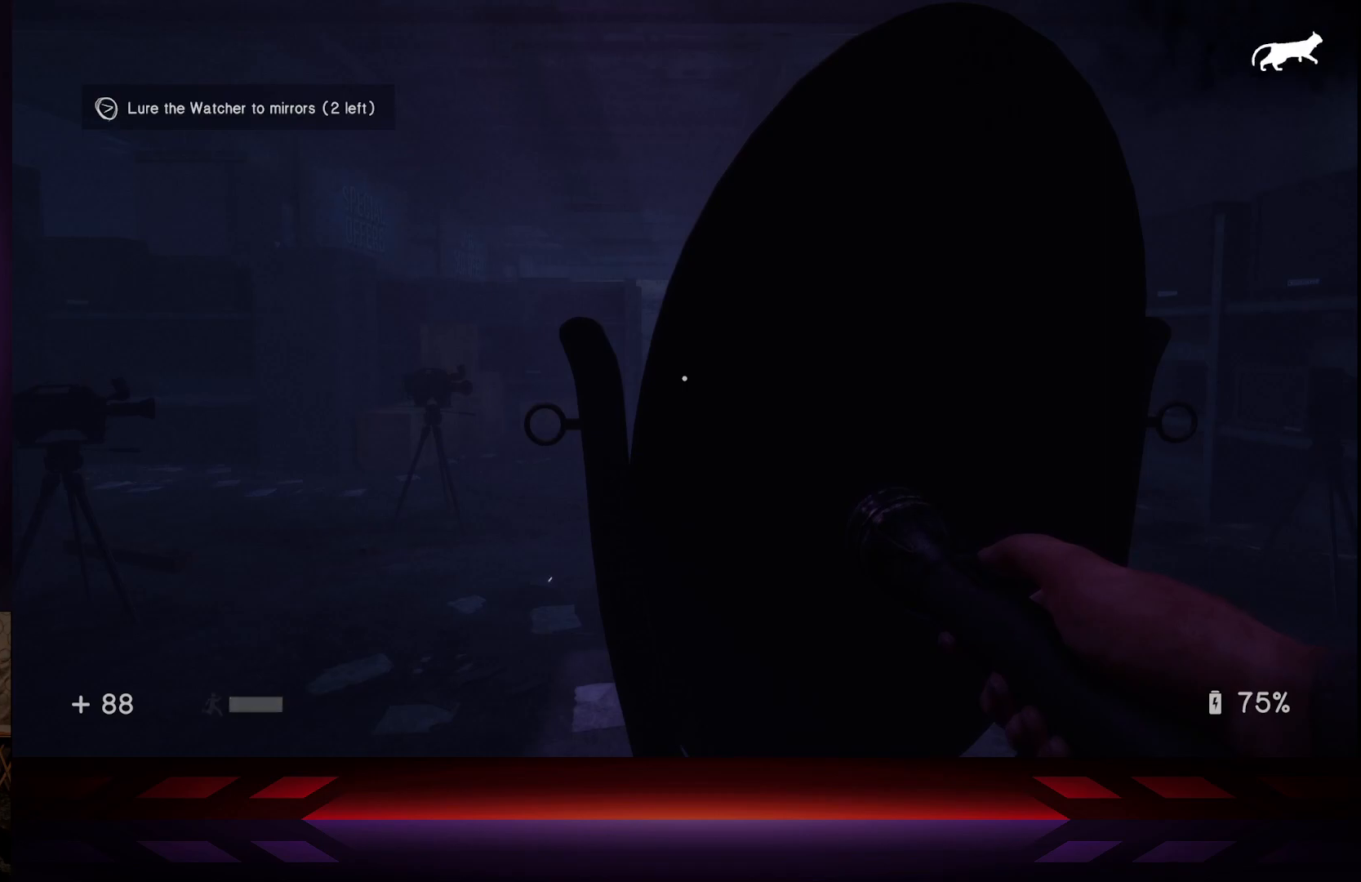
{"buttons": [], "left_stick": "center", "right_stick": "center", "events": []}
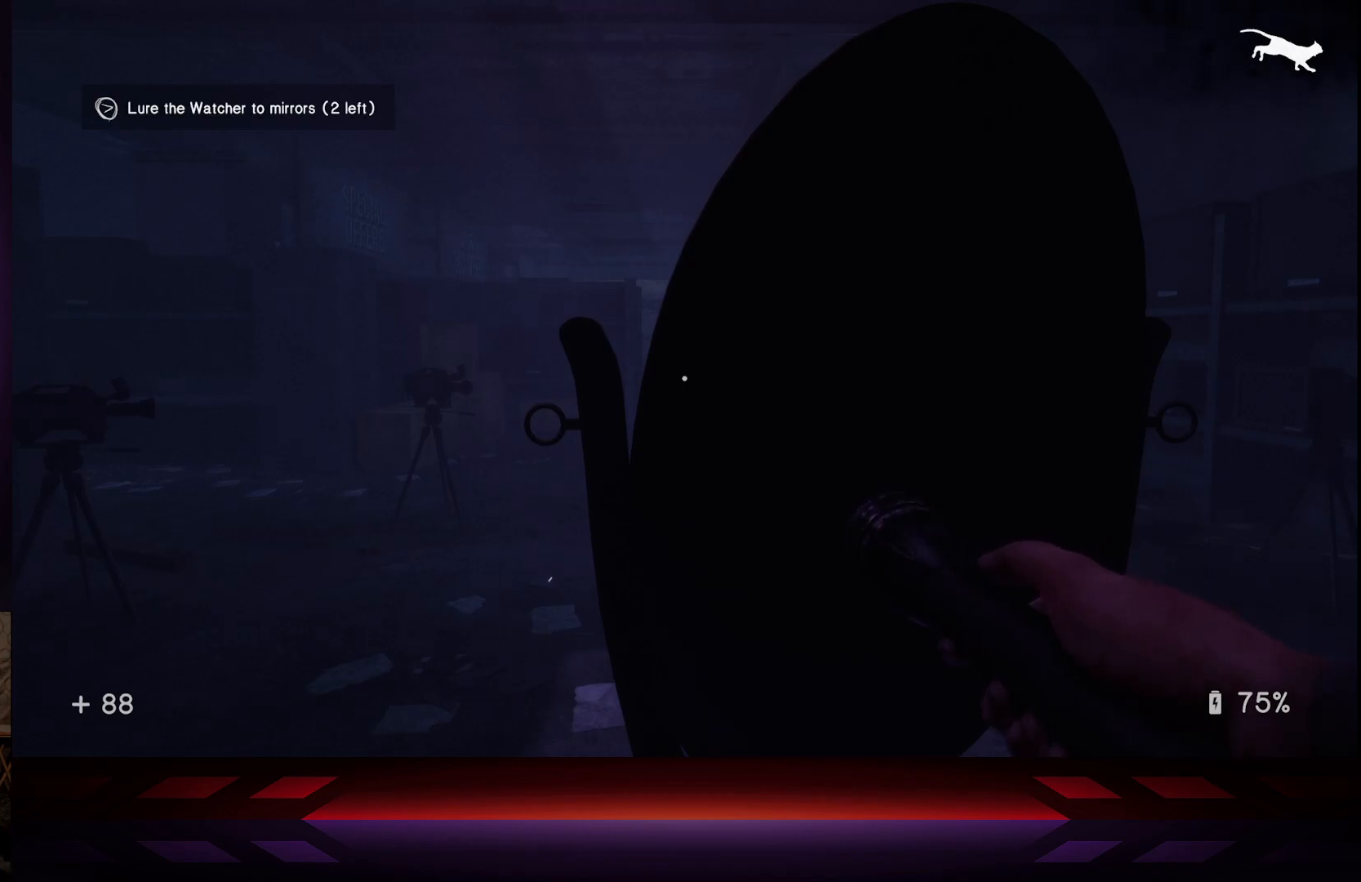
{"buttons": [], "left_stick": "center", "right_stick": "center", "events": []}
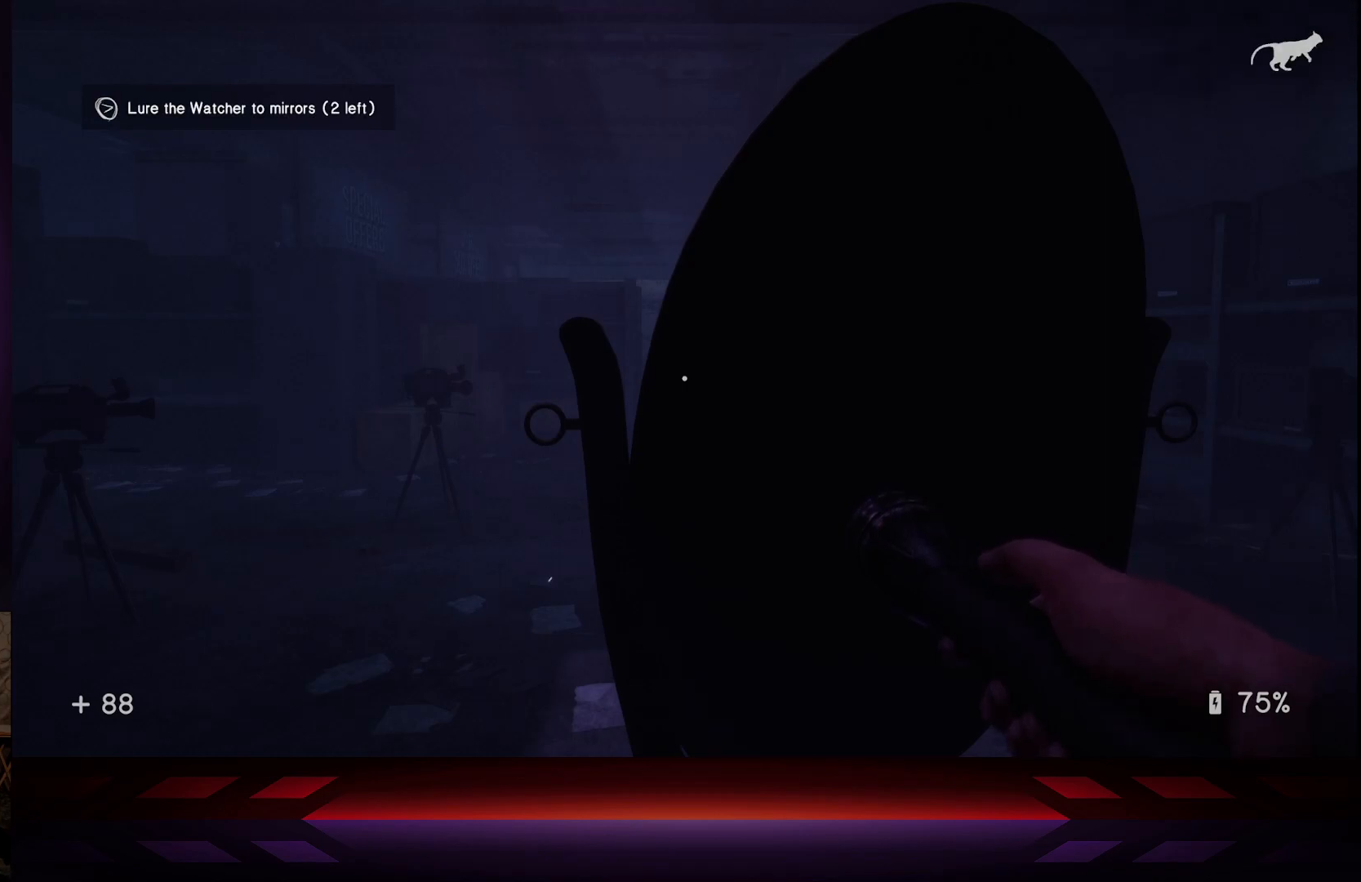
{"buttons": [], "left_stick": "center", "right_stick": "center", "events": []}
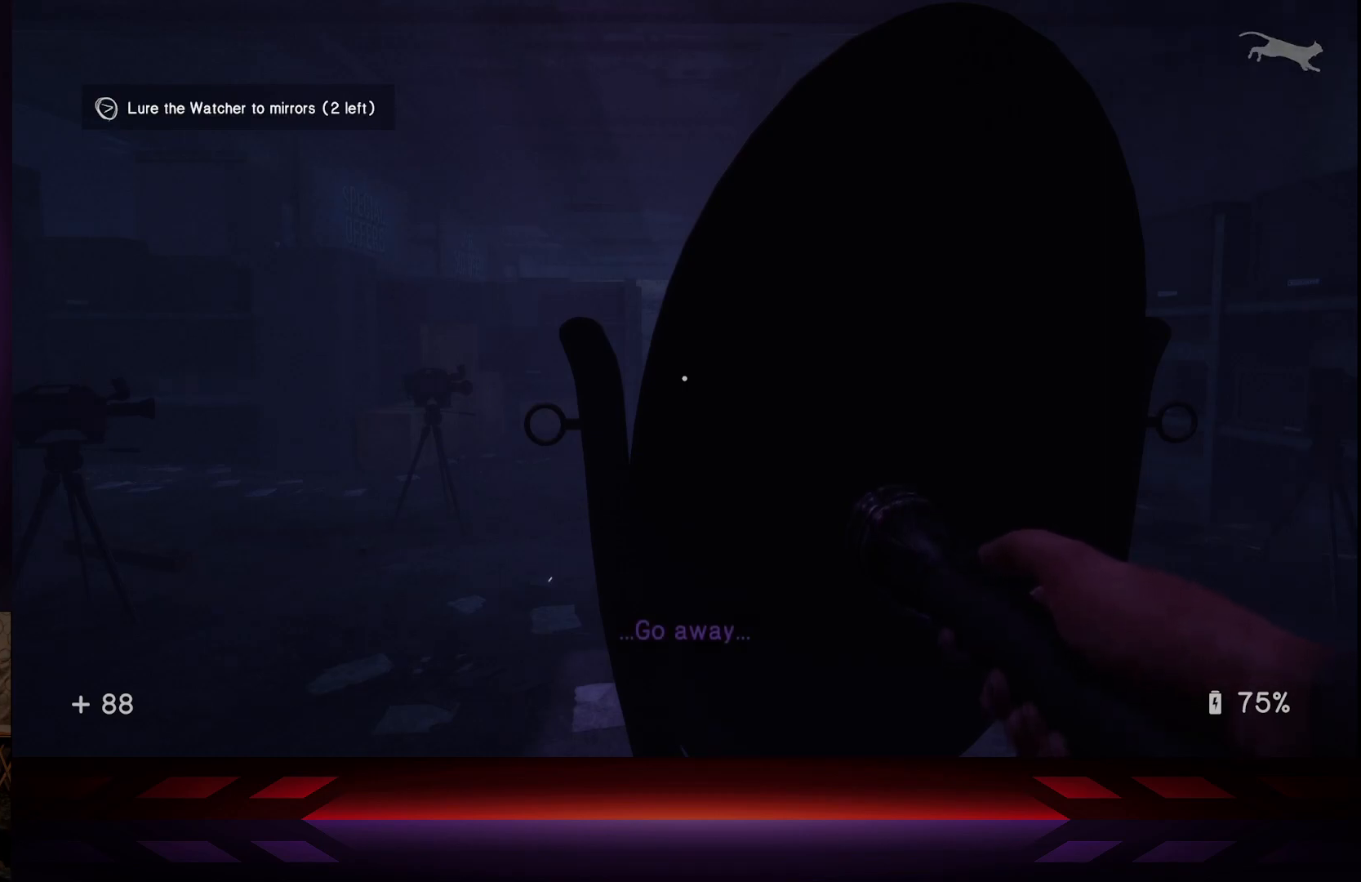
{"buttons": [], "left_stick": "left", "right_stick": "center", "events": [[233, "right_stick", "right"], [383, "right_stick", "center"], [400, "left_stick", "left"]]}
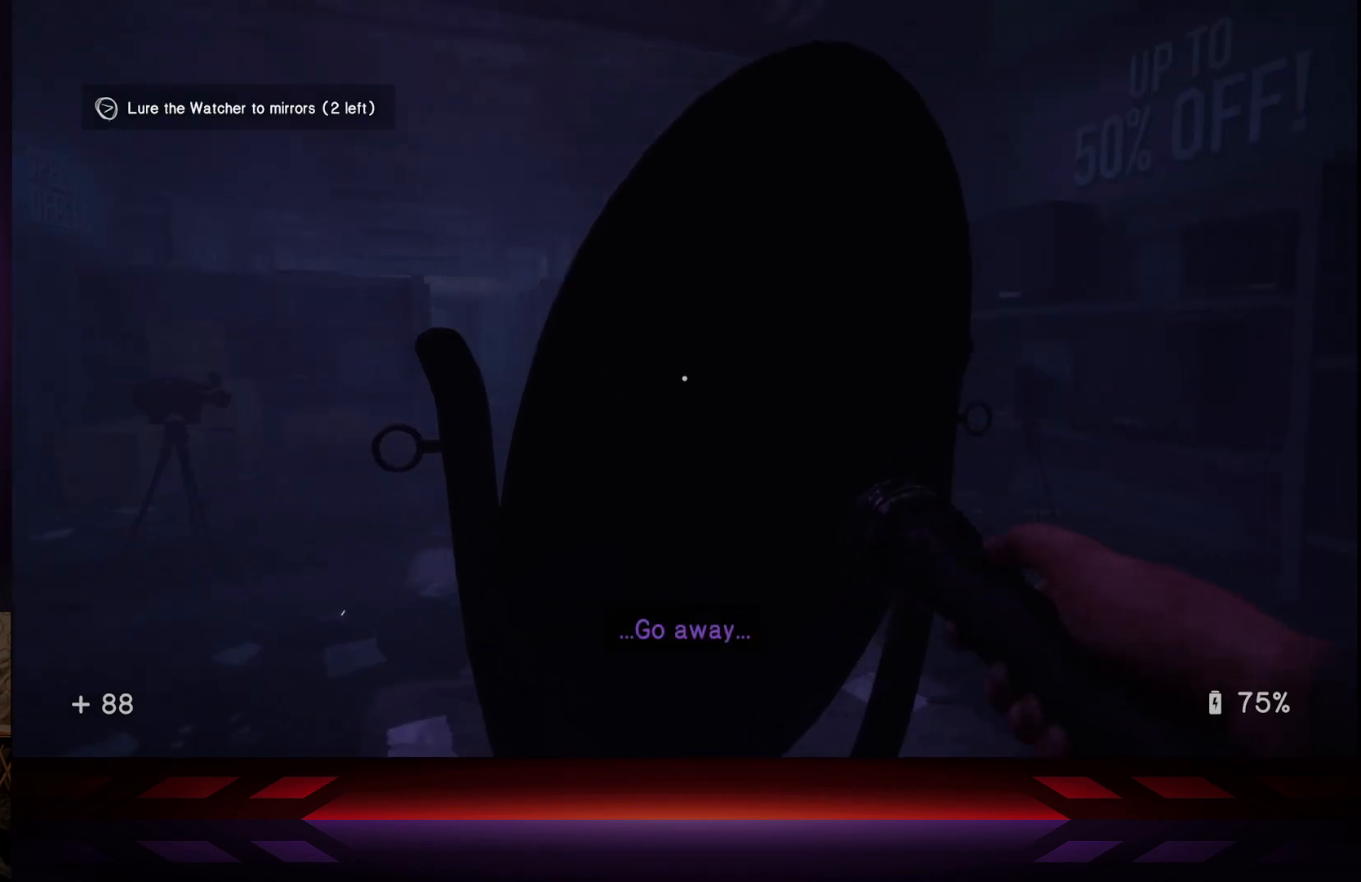
{"buttons": [], "left_stick": "center", "right_stick": "center", "events": [[183, "left_stick", "center"]]}
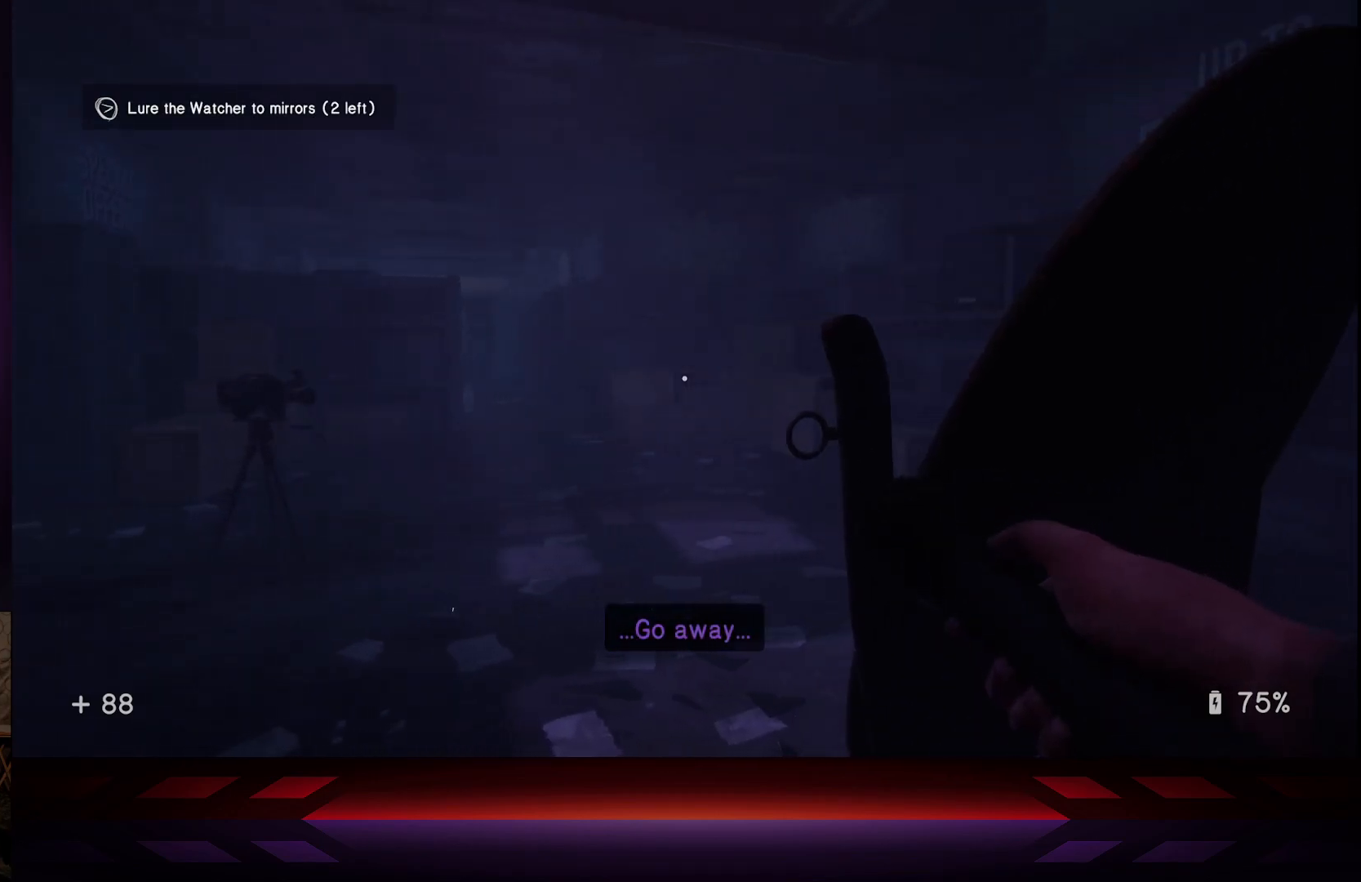
{"buttons": [], "left_stick": "center", "right_stick": "center", "events": [[200, "right_stick", "down-right"], [367, "right_stick", "center"]]}
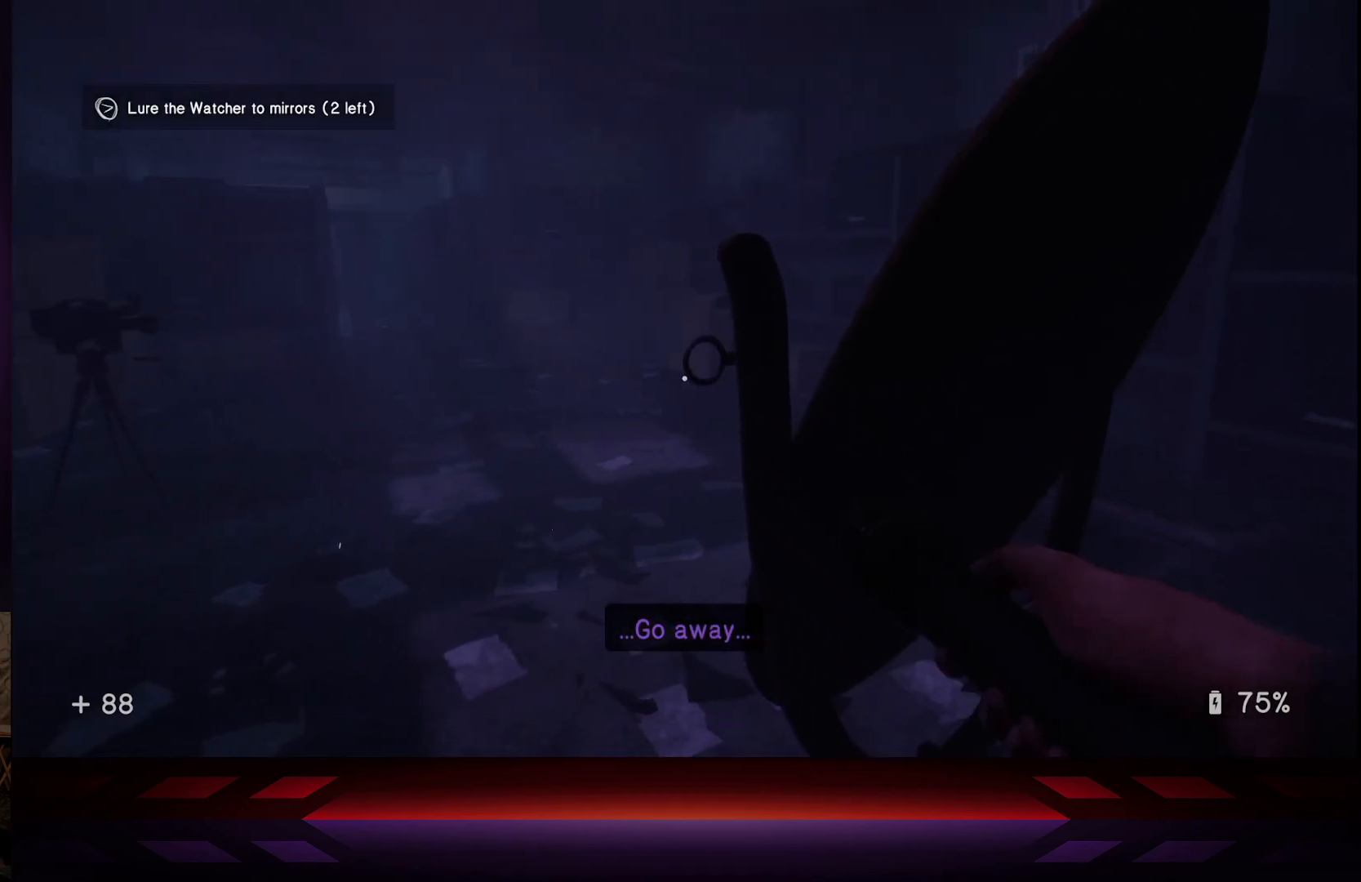
{"buttons": [], "left_stick": "center", "right_stick": "center", "events": []}
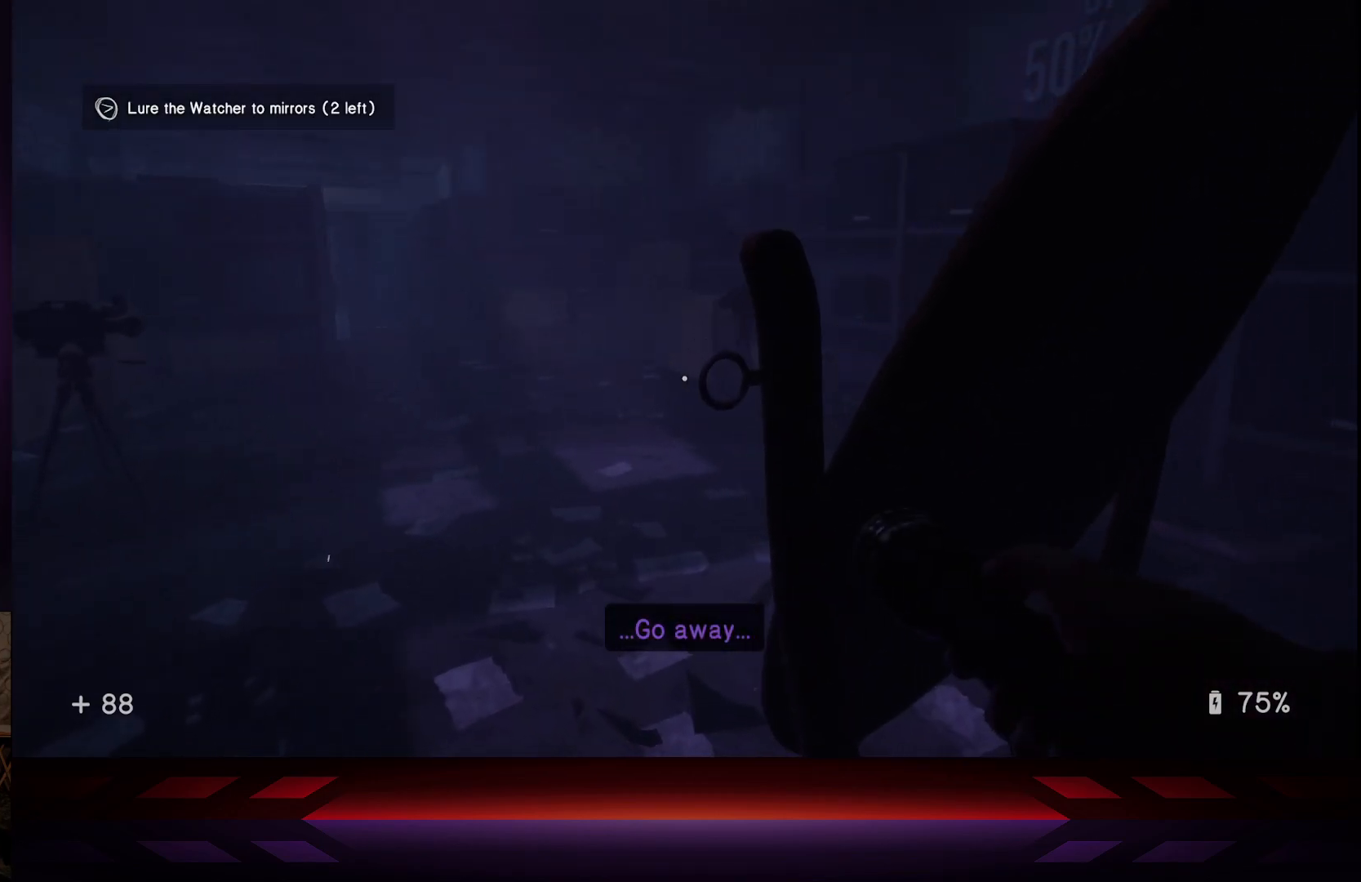
{"buttons": [], "left_stick": "up-left", "right_stick": "down-right", "events": [[33, "left_stick", "up-left"], [217, "right_stick", "down-right"]]}
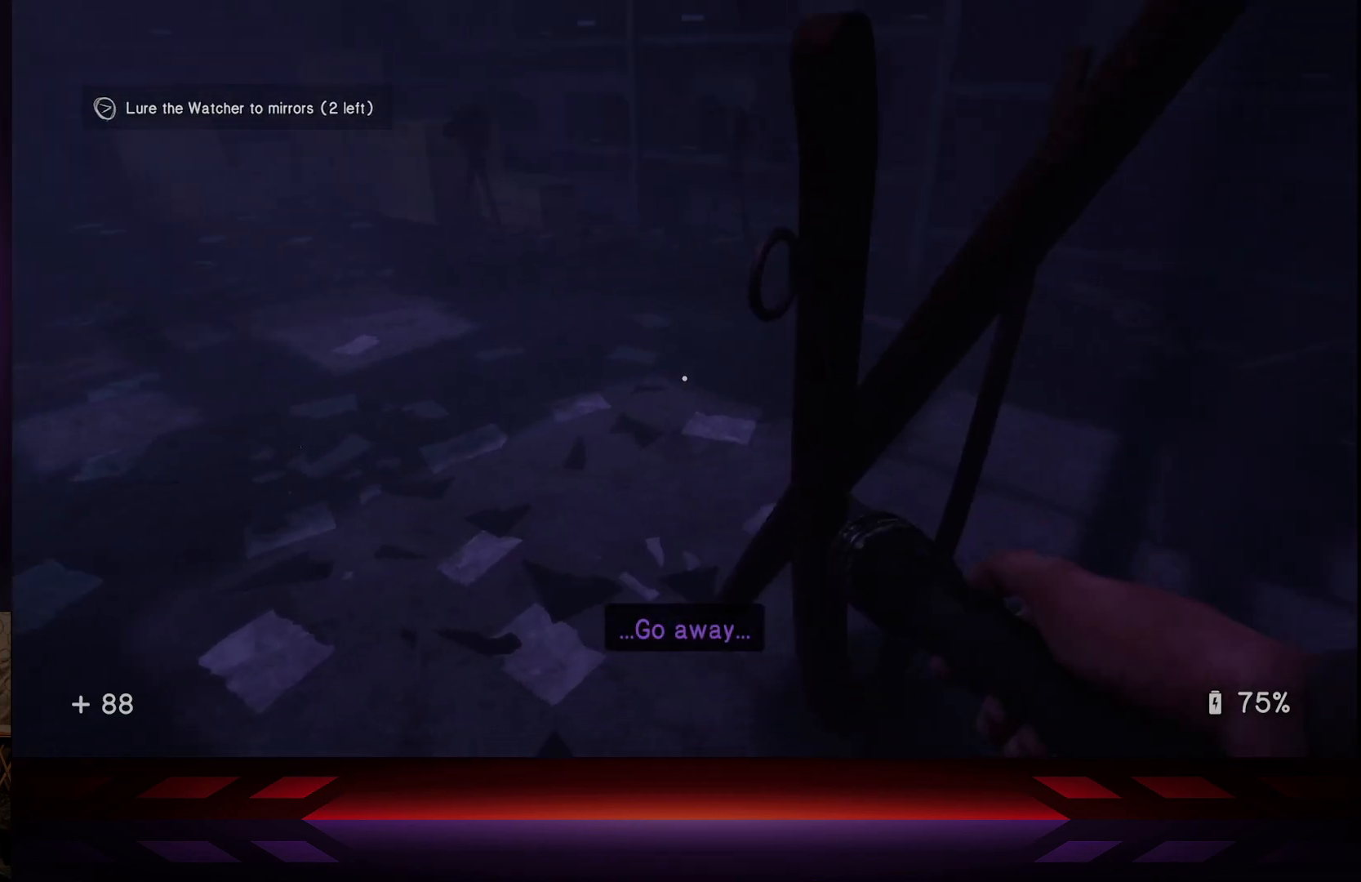
{"buttons": [], "left_stick": "up-left", "right_stick": "right", "events": [[167, "right_stick", "right"]]}
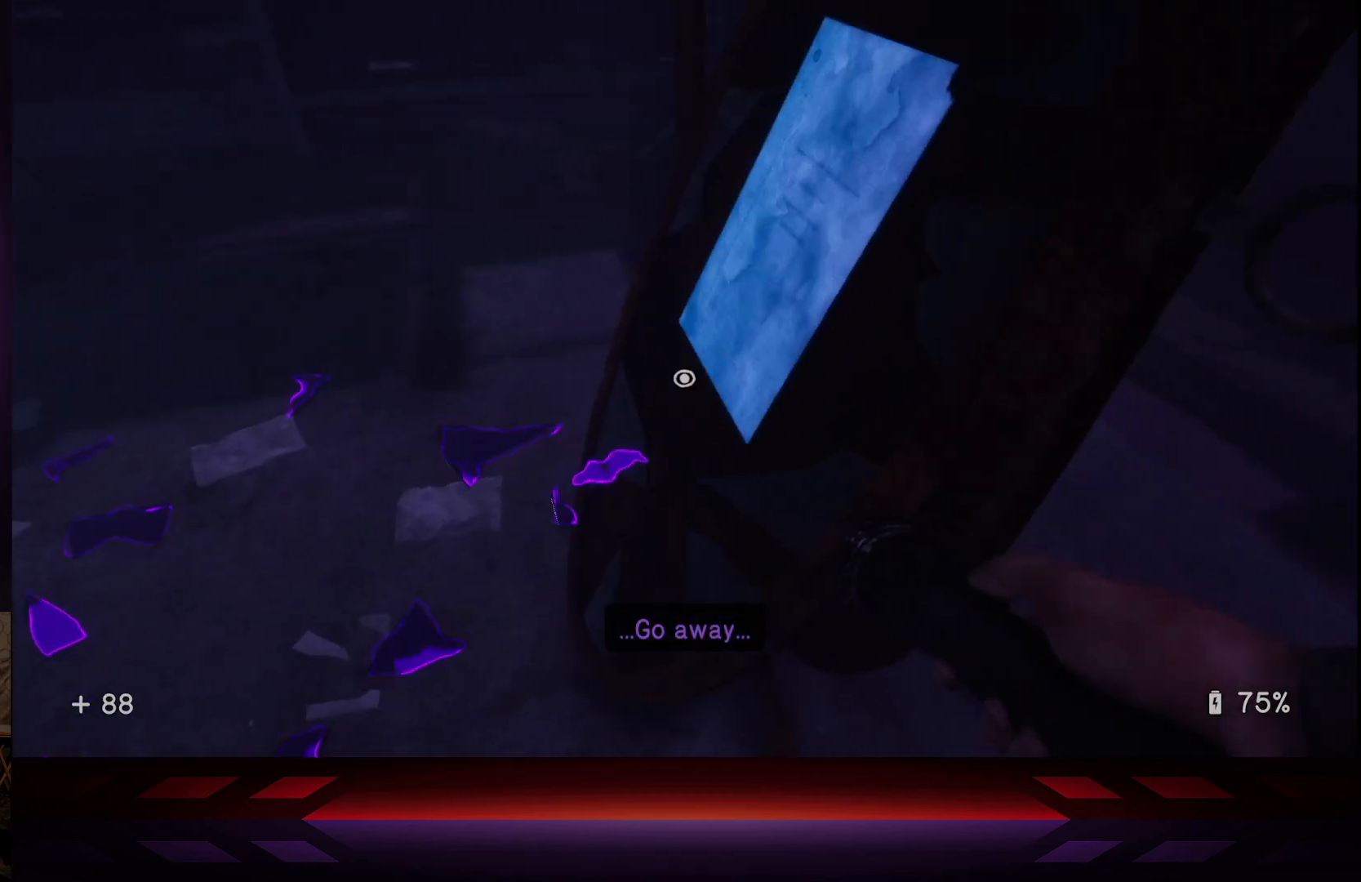
{"buttons": [], "left_stick": "center", "right_stick": "center", "events": [[100, "left_stick", "center"], [117, "right_stick", "center"]]}
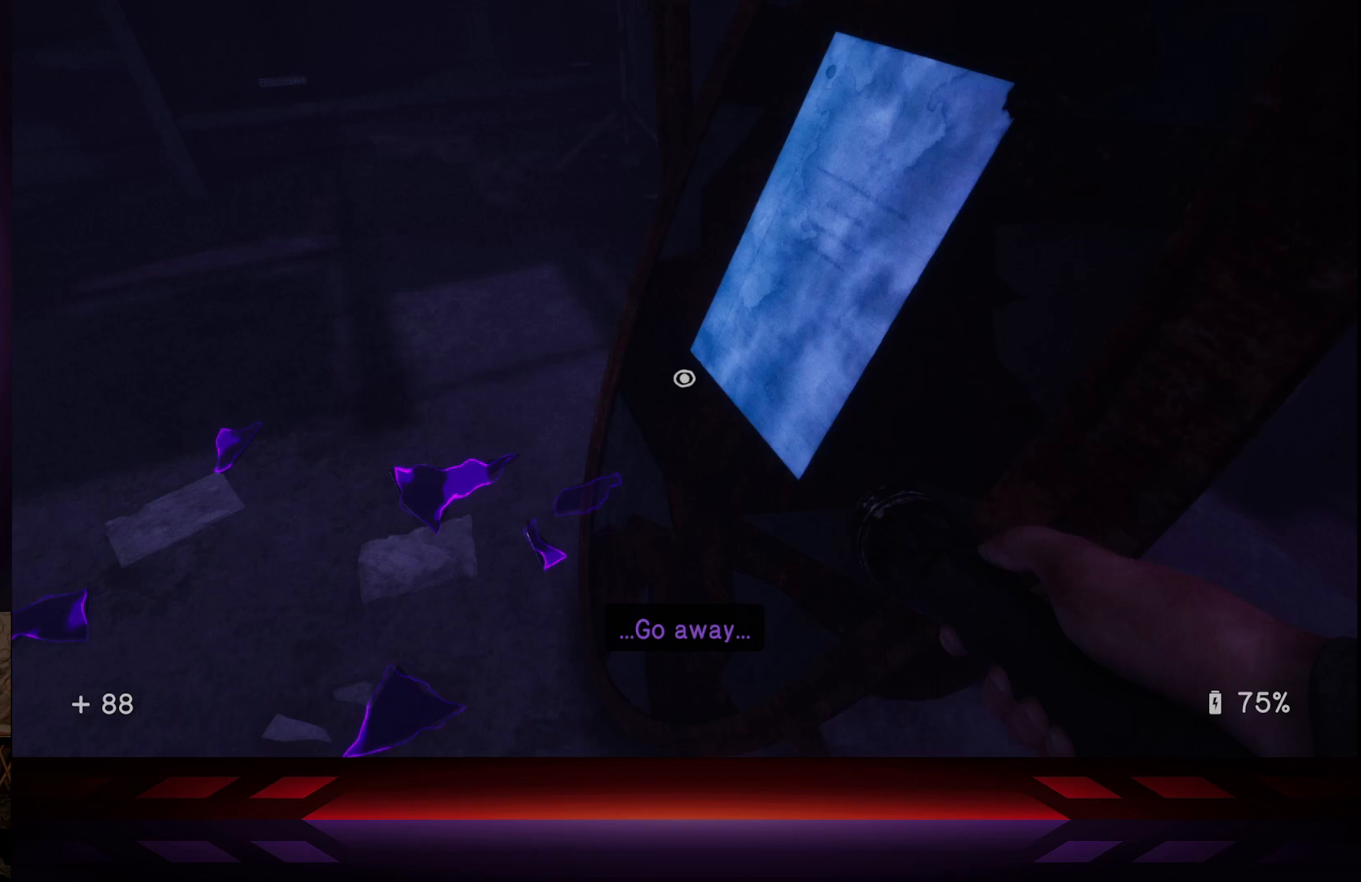
{"buttons": [], "left_stick": "down-left", "right_stick": "down-left", "events": [[150, "left_stick", "left"], [267, "left_stick", "down-left"], [283, "right_stick", "down-left"]]}
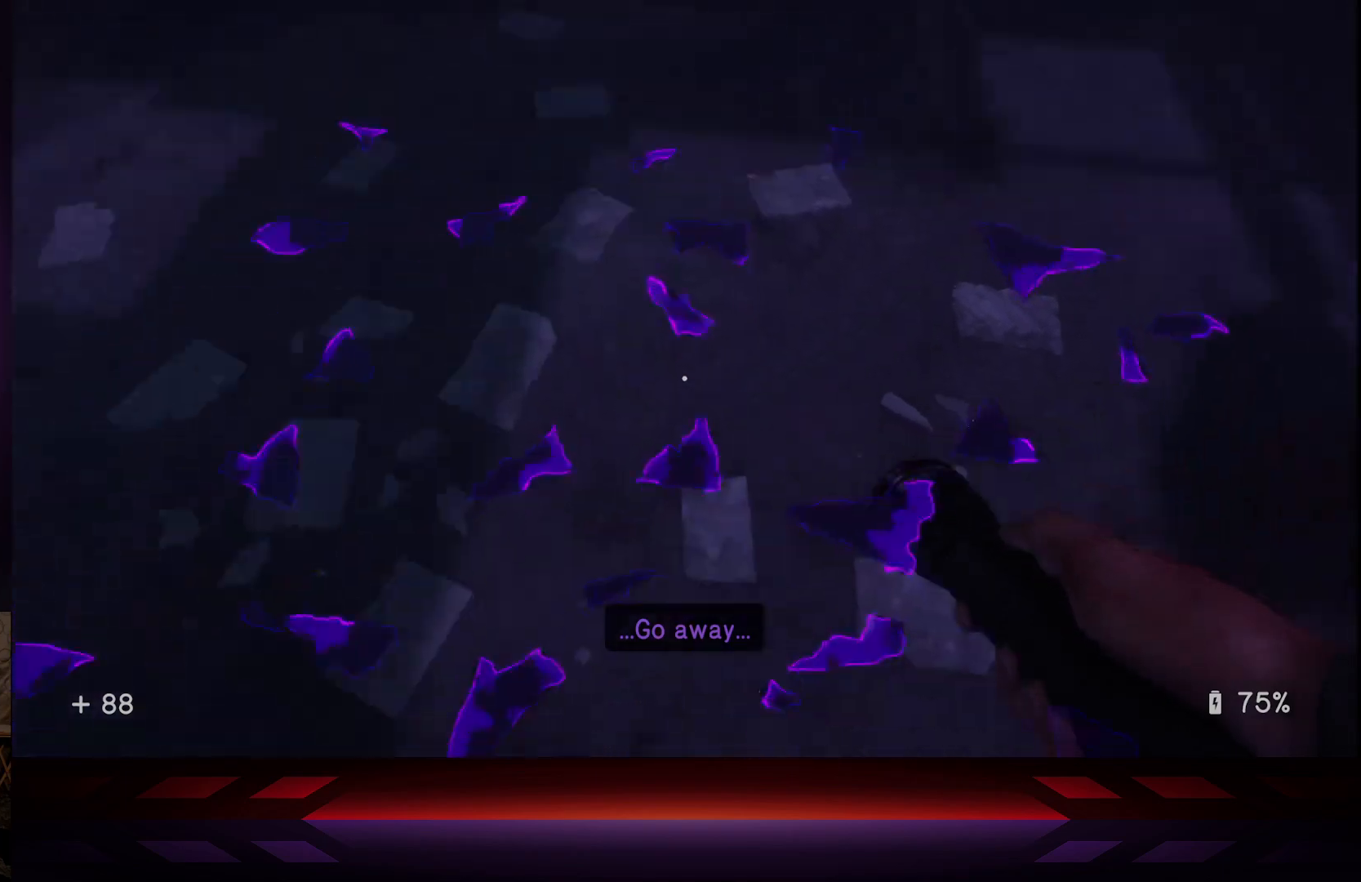
{"buttons": [], "left_stick": "center", "right_stick": "up-right", "events": [[17, "left_stick", "center"], [33, "right_stick", "center"], [250, "right_stick", "up-right"]]}
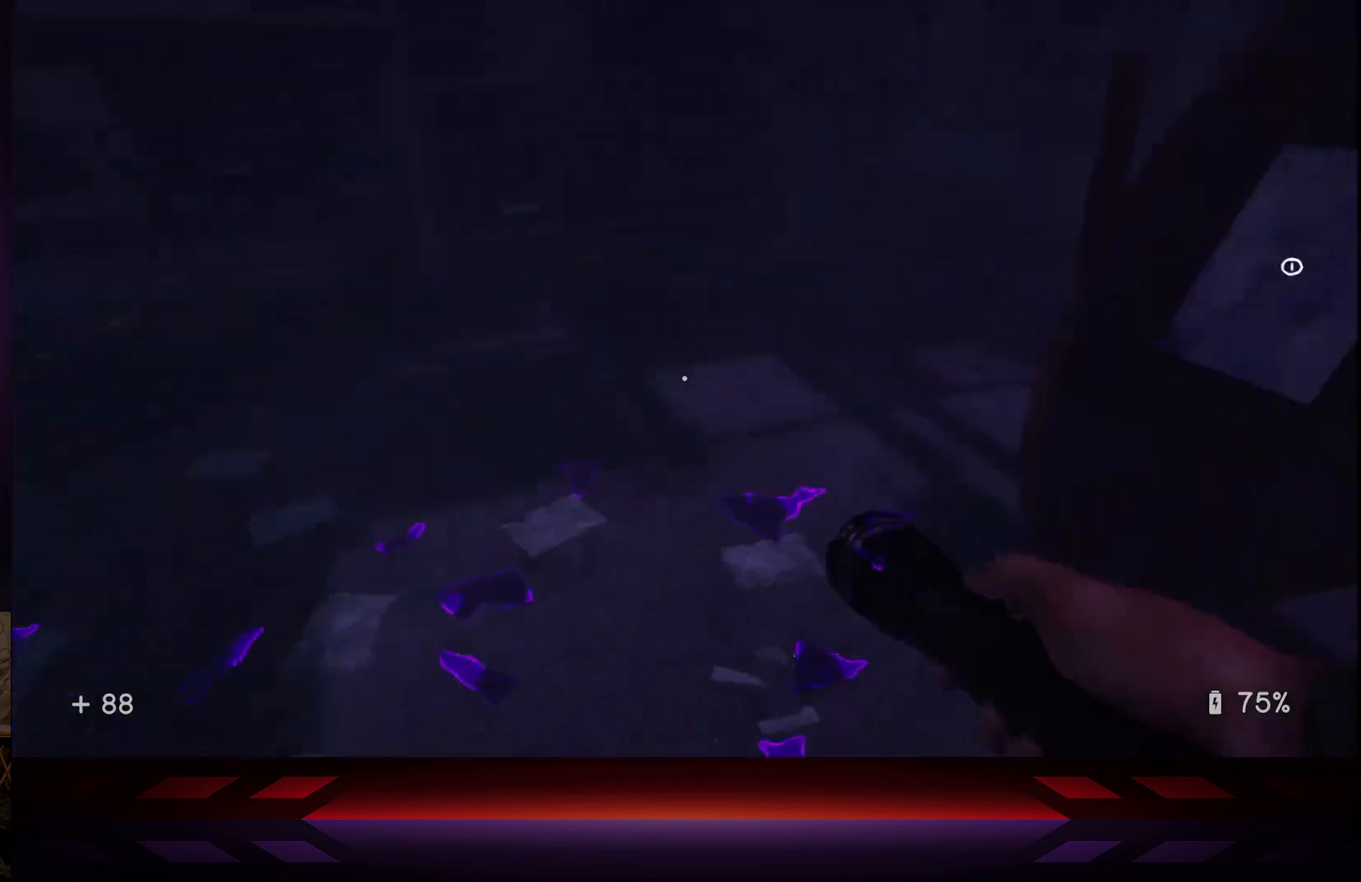
{"buttons": [], "left_stick": "right", "right_stick": "right", "events": [[150, "right_stick", "down-right"], [250, "right_stick", "center"], [433, "right_stick", "right"], [500, "left_stick", "right"]]}
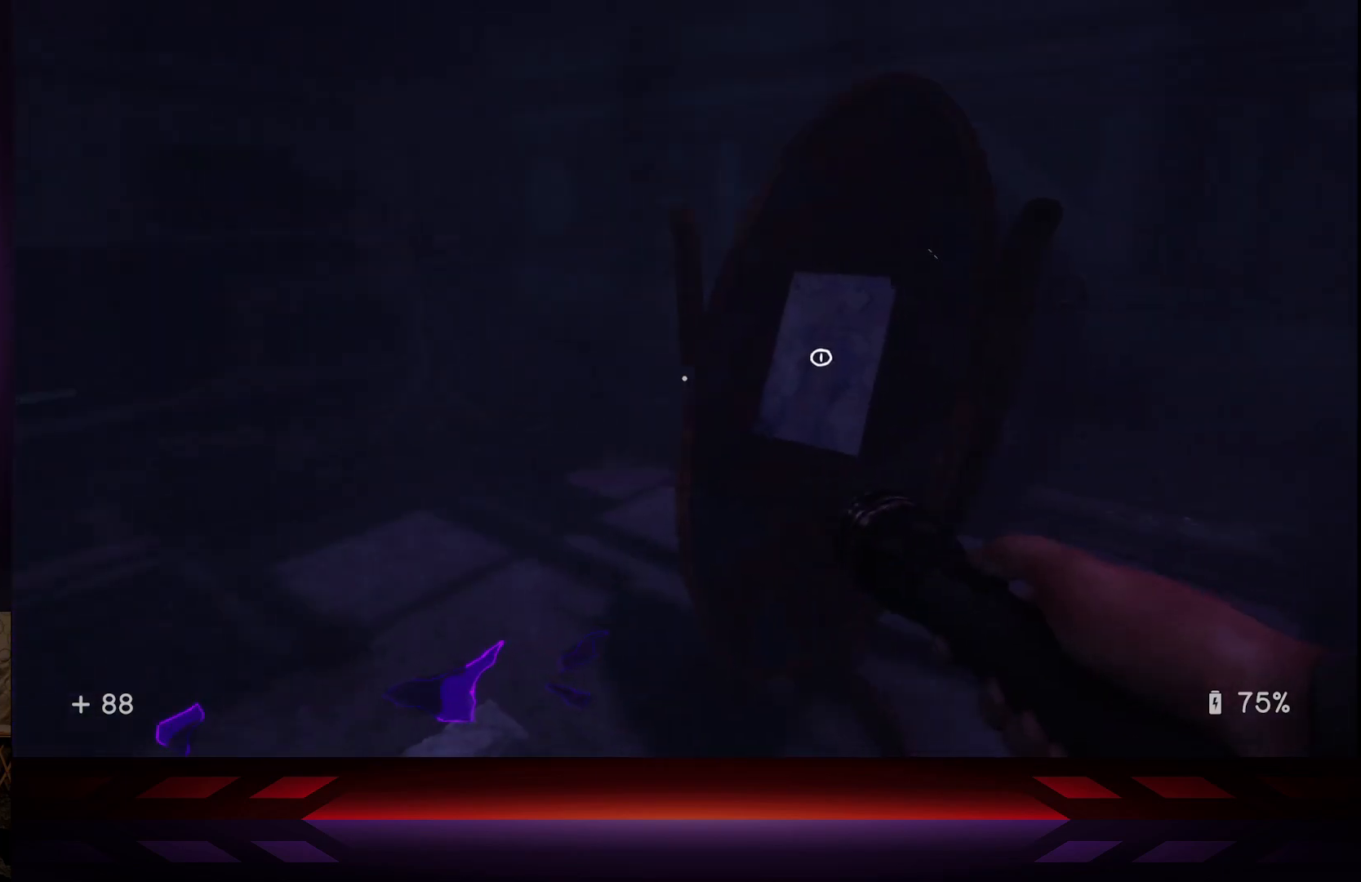
{"buttons": [], "left_stick": "center", "right_stick": "center", "events": [[100, "left_stick", "center"], [100, "right_stick", "center"], [333, "left_stick", "up-left"], [450, "left_stick", "center"]]}
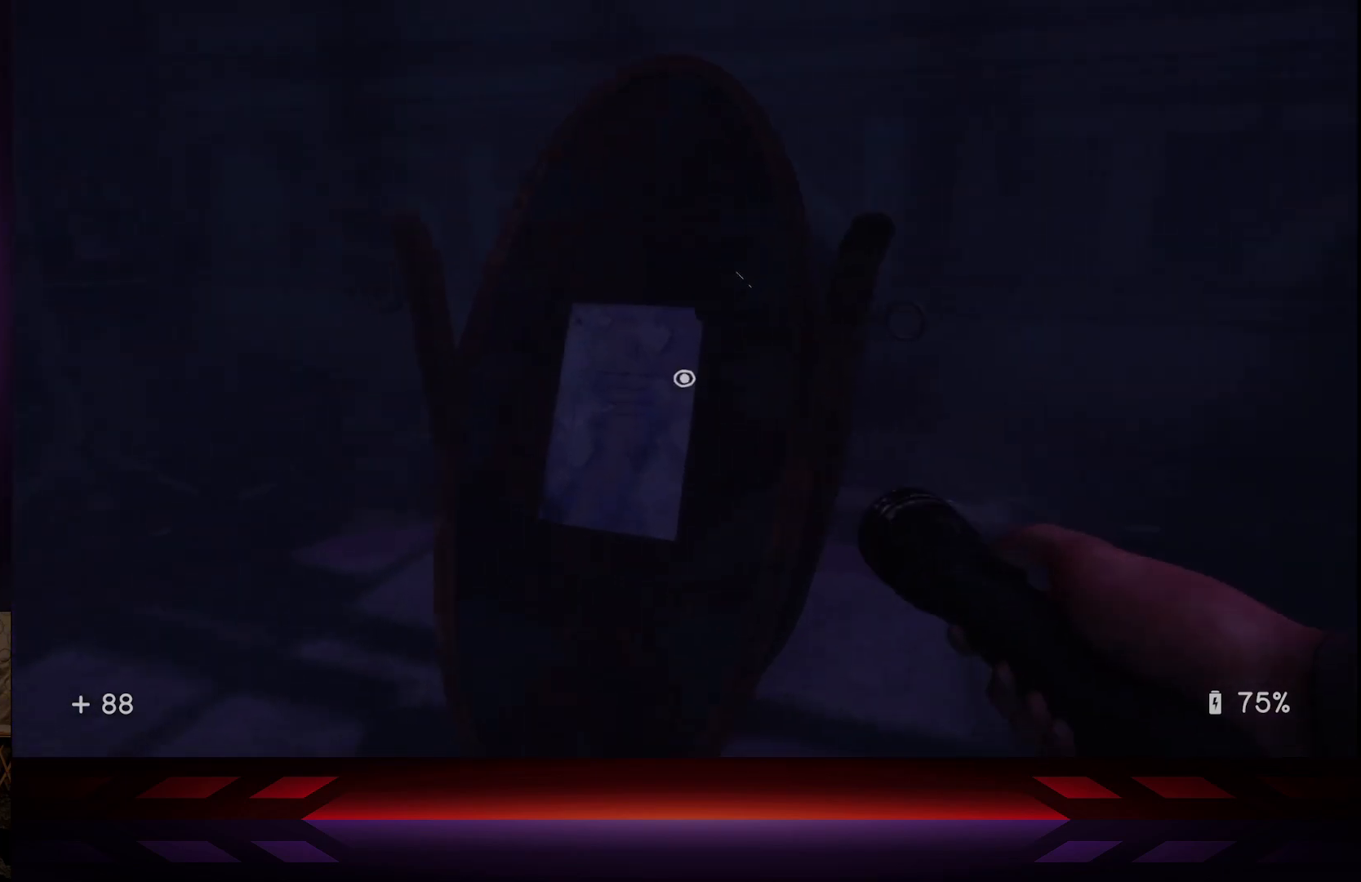
{"buttons": [], "left_stick": "center", "right_stick": "center", "events": [[167, "X", "down"], [283, "X", "up"]]}